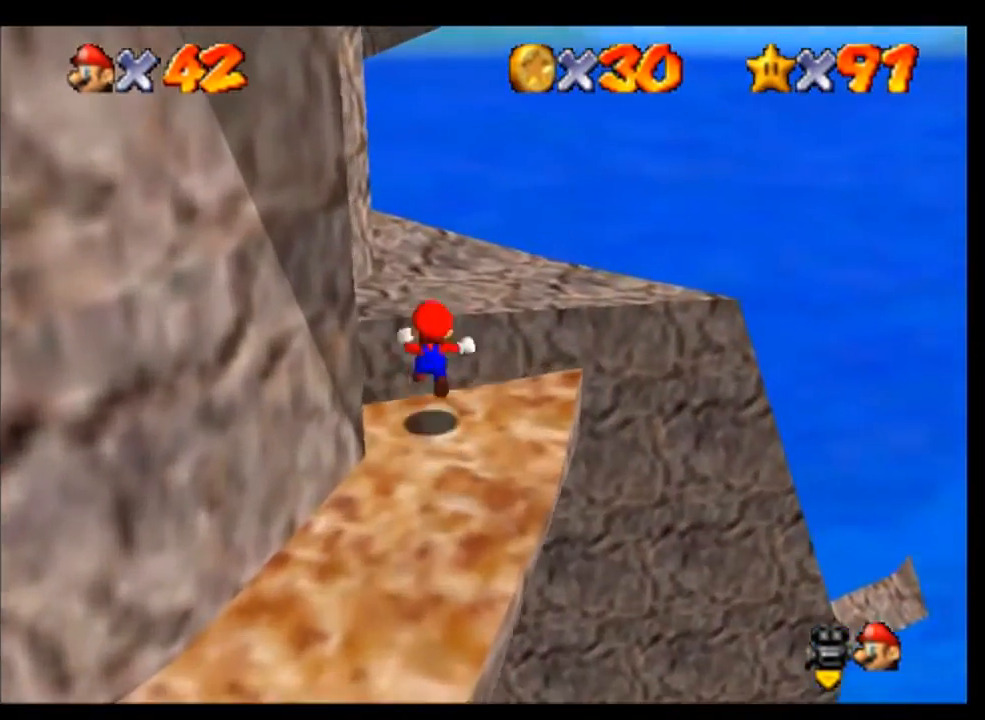
Gameplay with a controller (Nintendo layout); each line is a JSON object with the inputs held at the frame after it. "events" lists button and stick changes between this image and that frame as [ms after this image, input, new state], when the widget could be followed in between. Not read: L3 R3 Z.
{"buttons": [], "left_stick": "up", "events": [[100, "A", "up"], [100, "left_stick", "up-left"], [400, "left_stick", "up"]]}
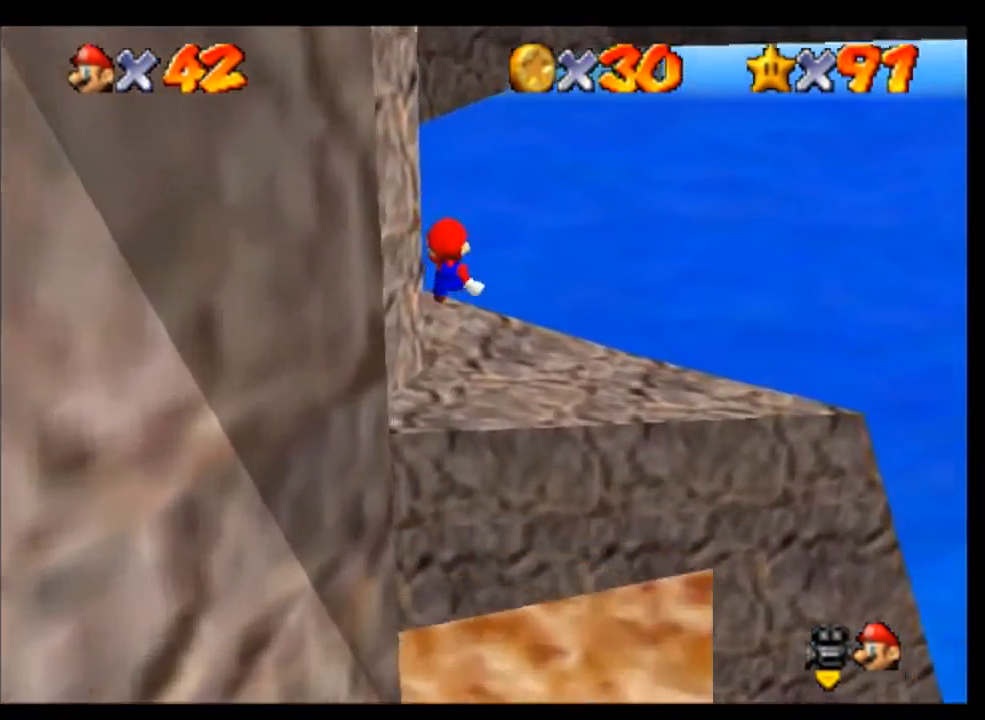
{"buttons": [], "left_stick": "center", "events": [[100, "left_stick", "center"]]}
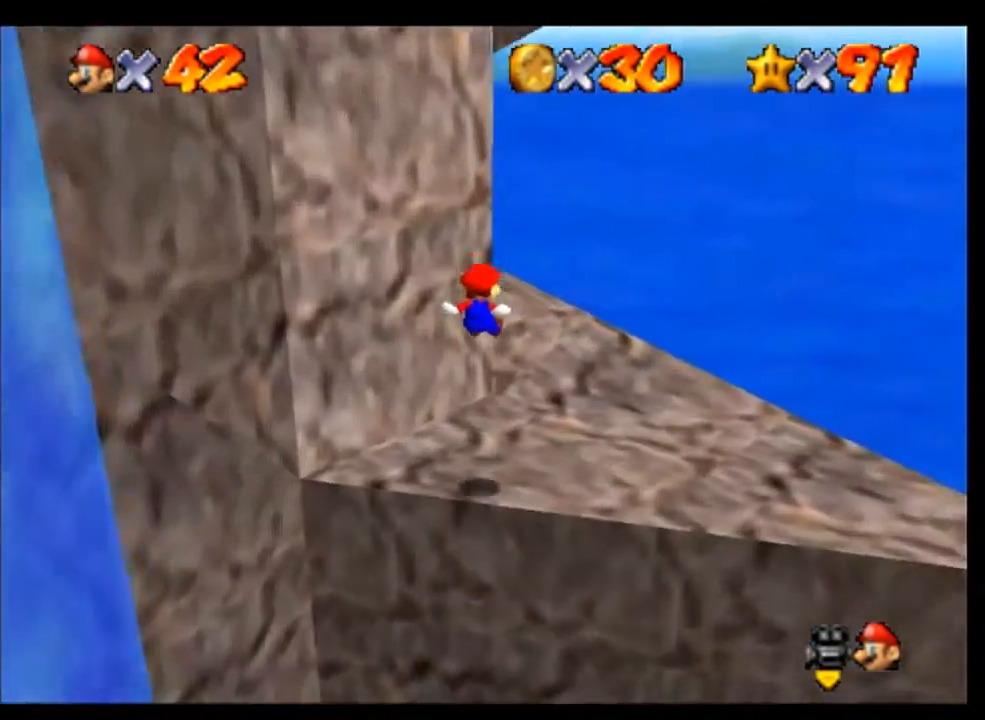
{"buttons": [], "left_stick": "up-left", "events": [[267, "left_stick", "up"], [433, "left_stick", "up-left"]]}
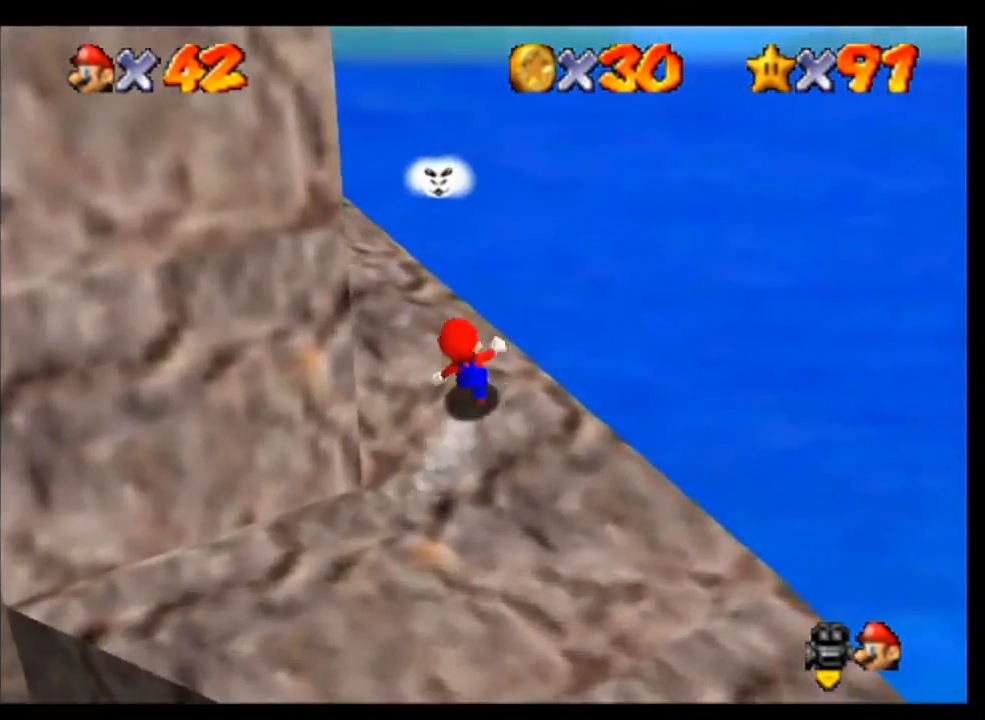
{"buttons": [], "left_stick": "up", "events": [[267, "left_stick", "up"]]}
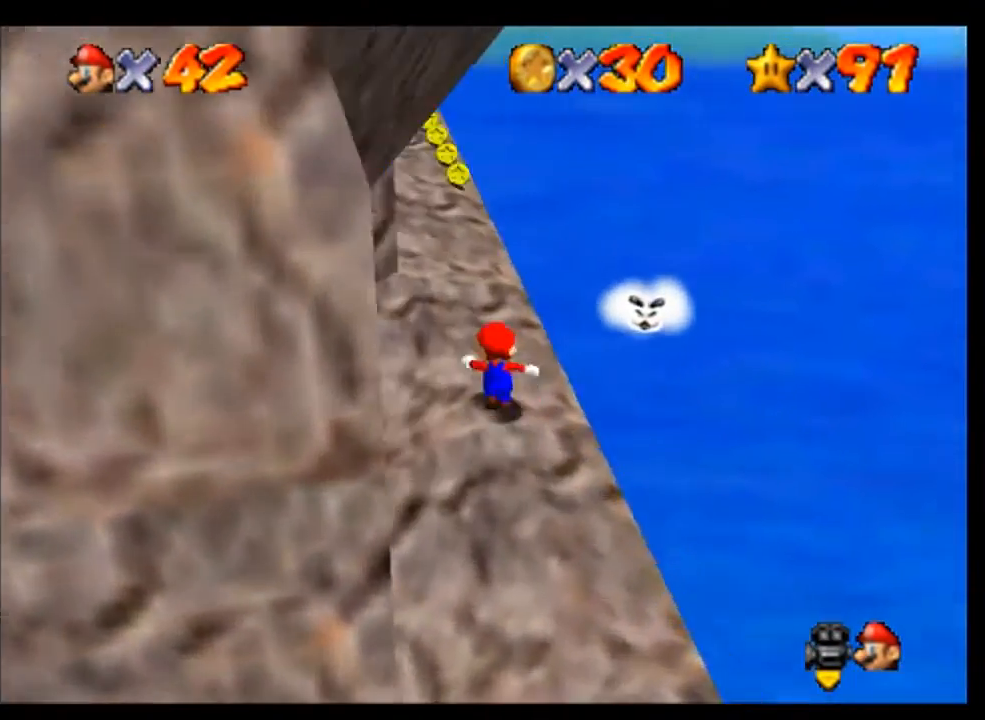
{"buttons": [], "left_stick": "up", "events": [[233, "left_stick", "up-right"], [367, "left_stick", "up"]]}
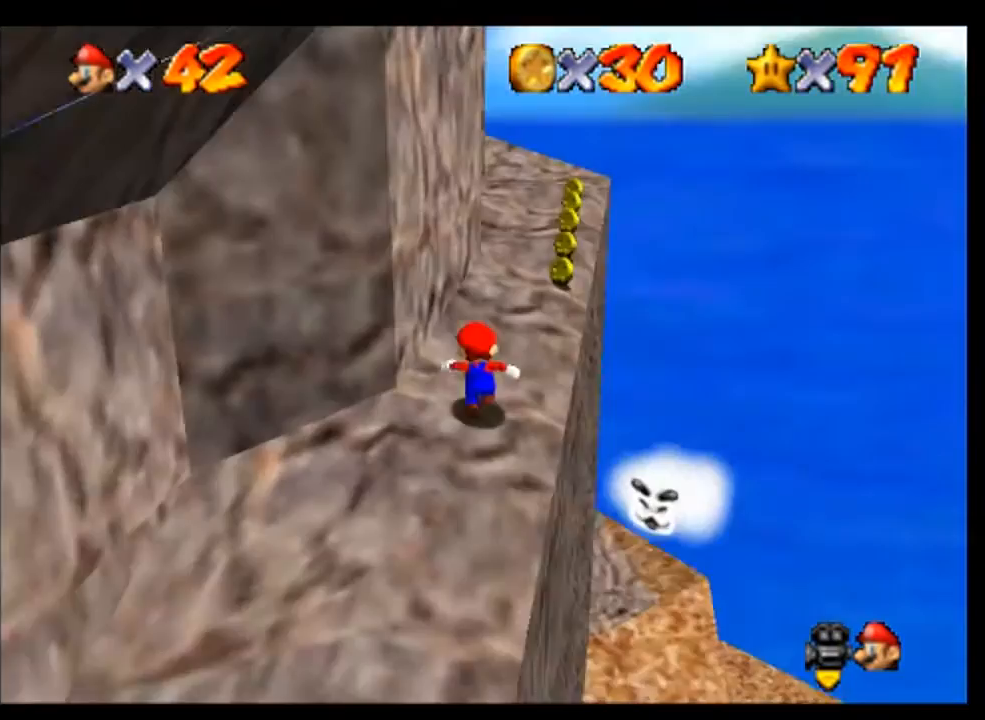
{"buttons": [], "left_stick": "up", "events": [[100, "left_stick", "up-right"], [267, "left_stick", "up"]]}
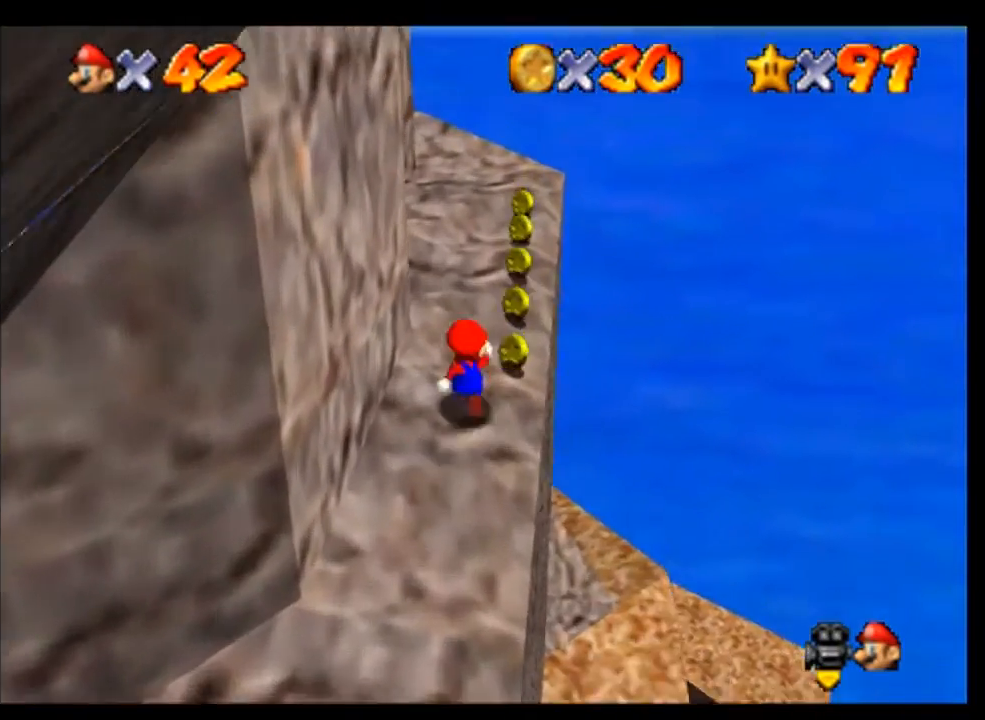
{"buttons": [], "left_stick": "up", "events": [[33, "left_stick", "up-right"], [167, "left_stick", "up"]]}
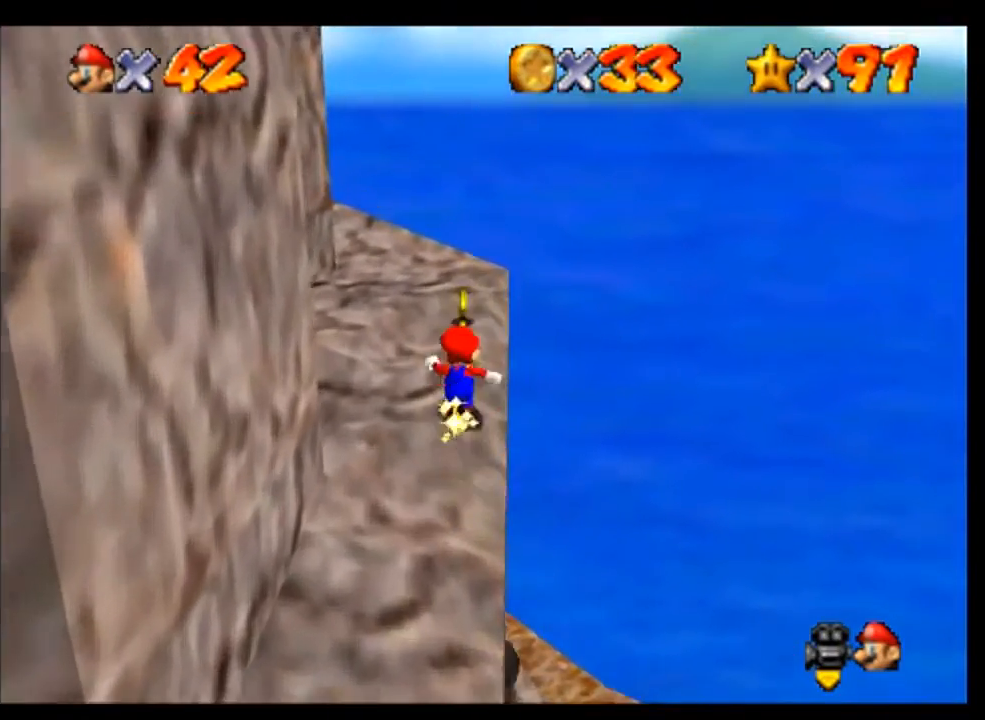
{"buttons": [], "left_stick": "center", "events": [[233, "left_stick", "center"]]}
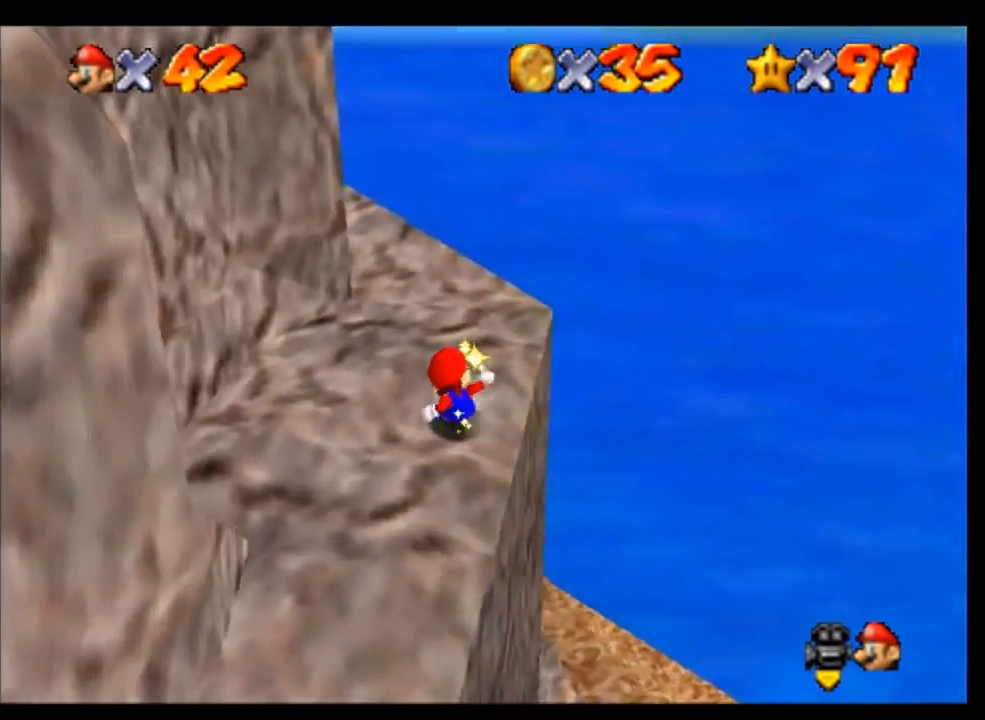
{"buttons": [], "left_stick": "left", "events": [[133, "left_stick", "up-left"], [367, "left_stick", "left"]]}
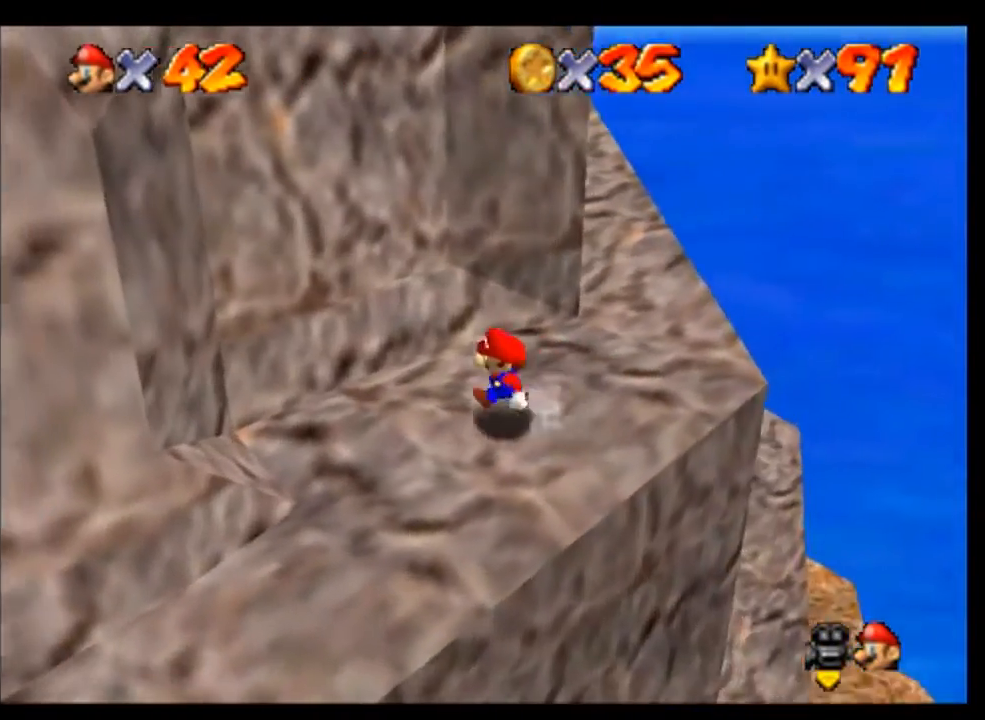
{"buttons": [], "left_stick": "up-left", "events": [[33, "left_stick", "up-left"], [133, "A", "down"], [267, "A", "up"]]}
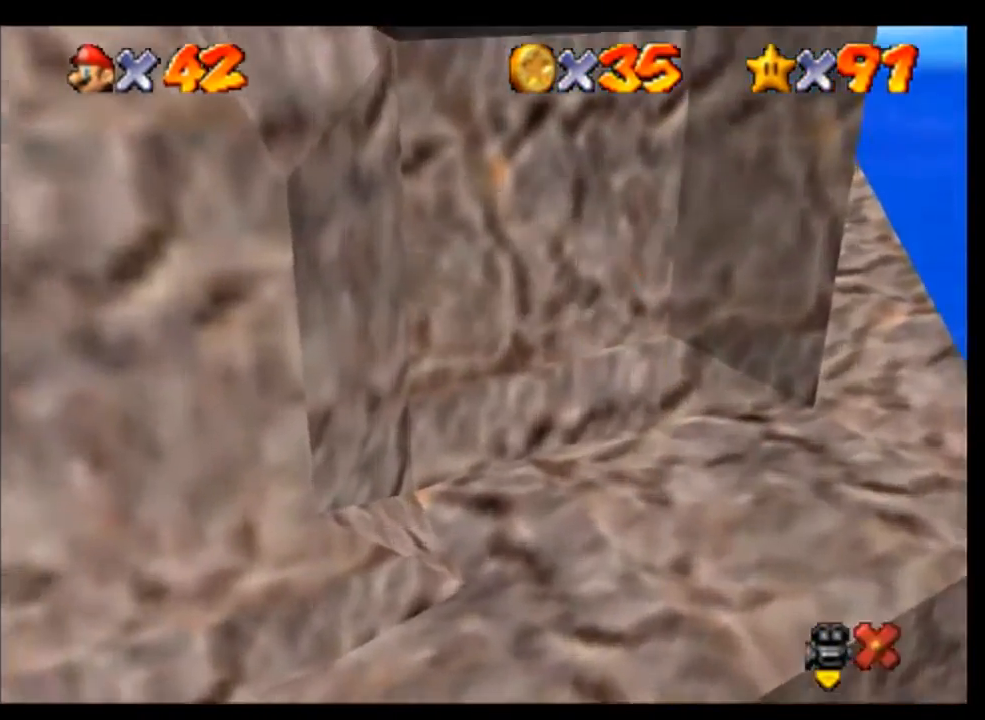
{"buttons": [], "left_stick": "center", "events": [[167, "left_stick", "center"]]}
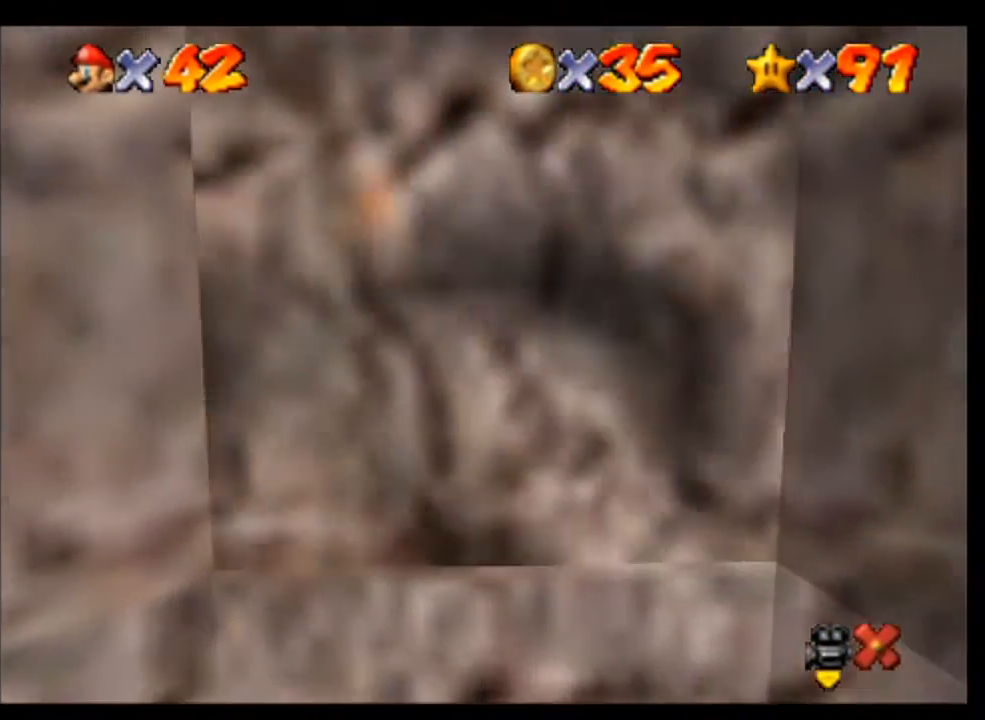
{"buttons": [], "left_stick": "center", "events": []}
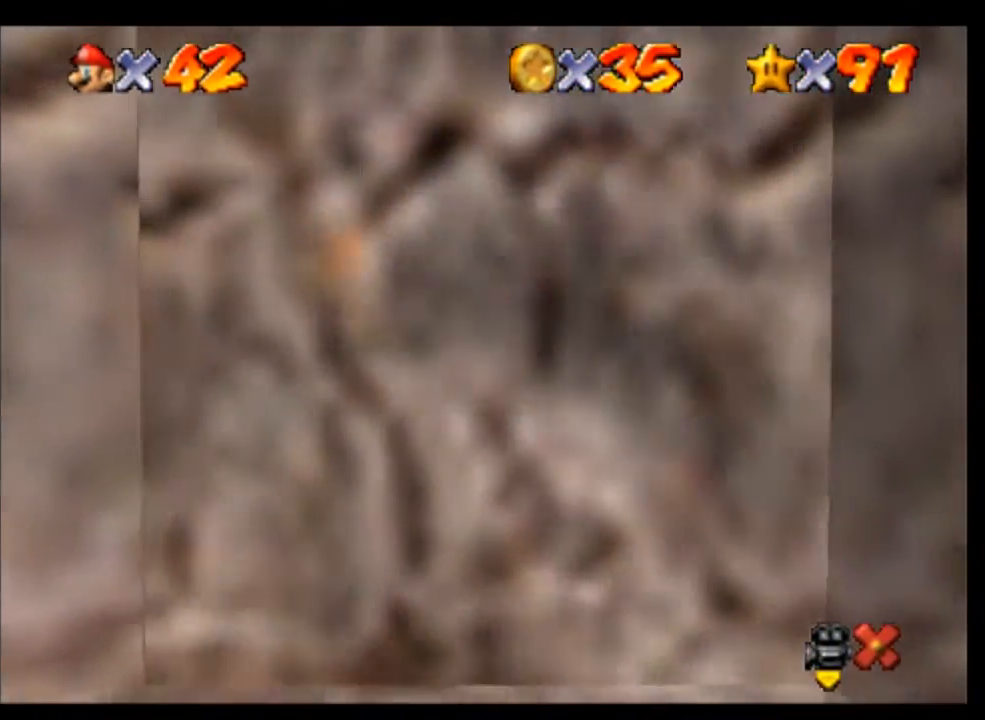
{"buttons": [], "left_stick": "center", "events": []}
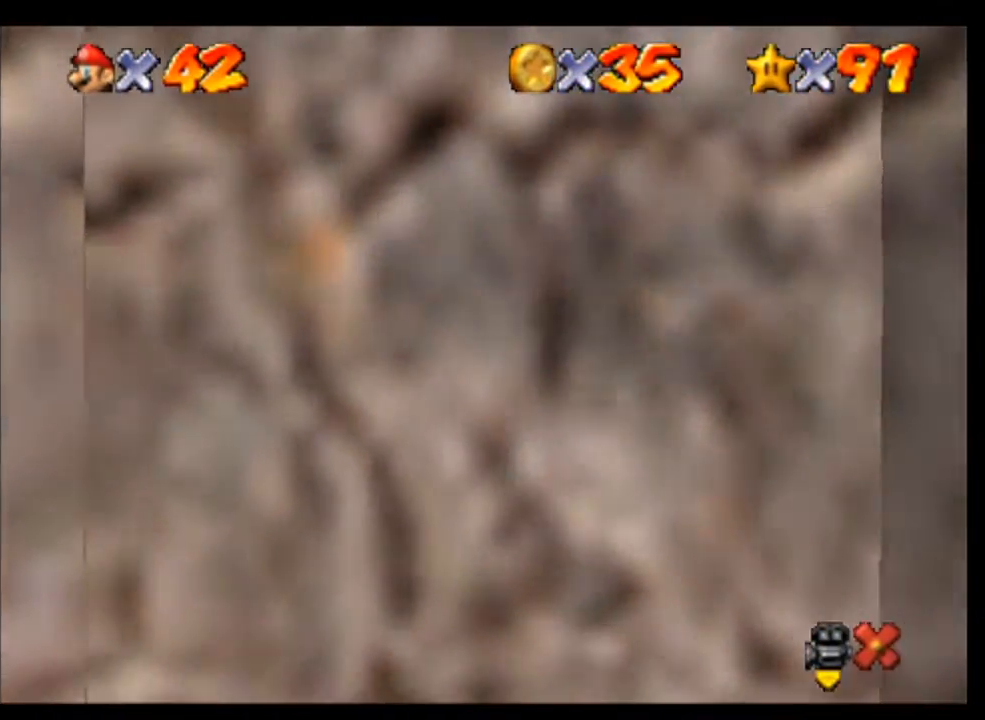
{"buttons": [], "left_stick": "center", "events": []}
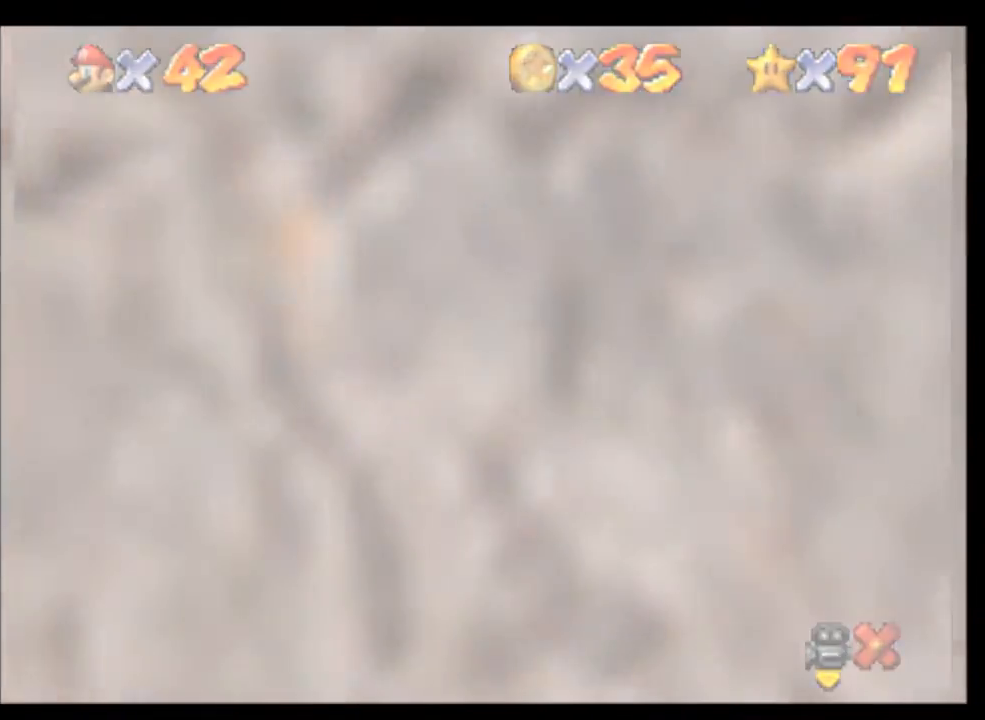
{"buttons": [], "left_stick": "up", "events": [[267, "left_stick", "up"]]}
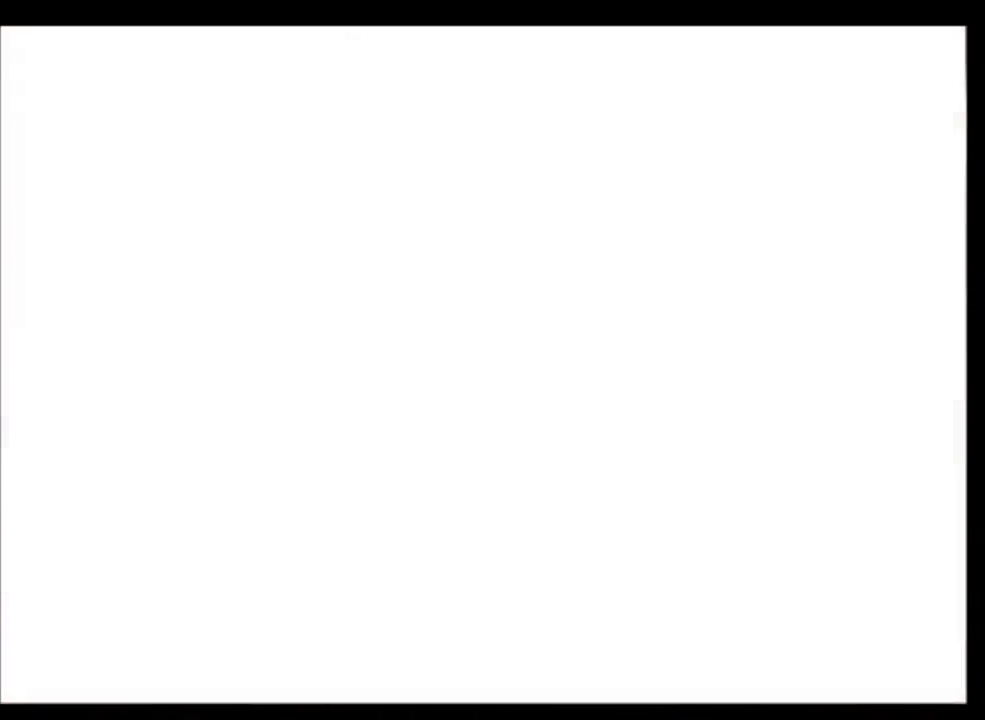
{"buttons": [], "left_stick": "up", "events": []}
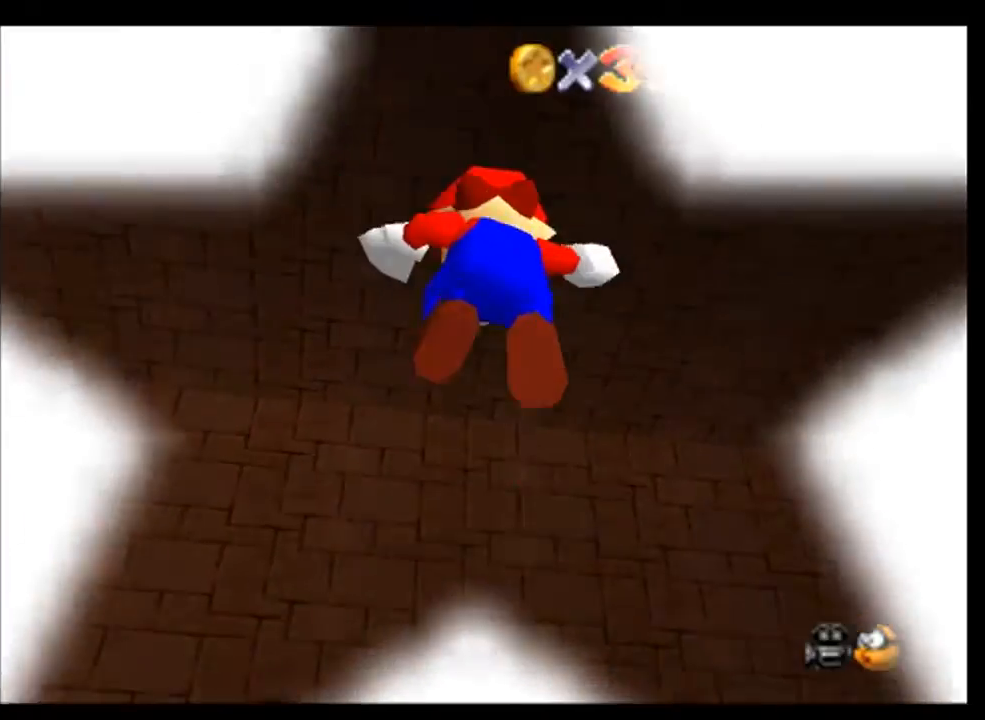
{"buttons": [], "left_stick": "up", "events": []}
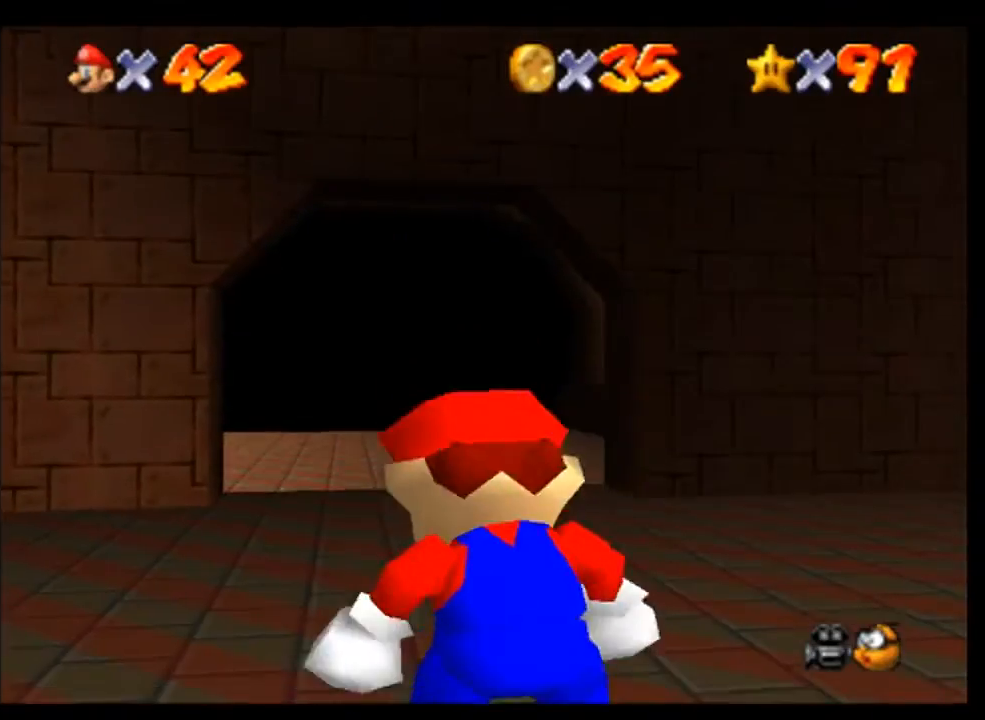
{"buttons": [], "left_stick": "up", "events": [[200, "left_stick", "up-left"], [467, "left_stick", "up"]]}
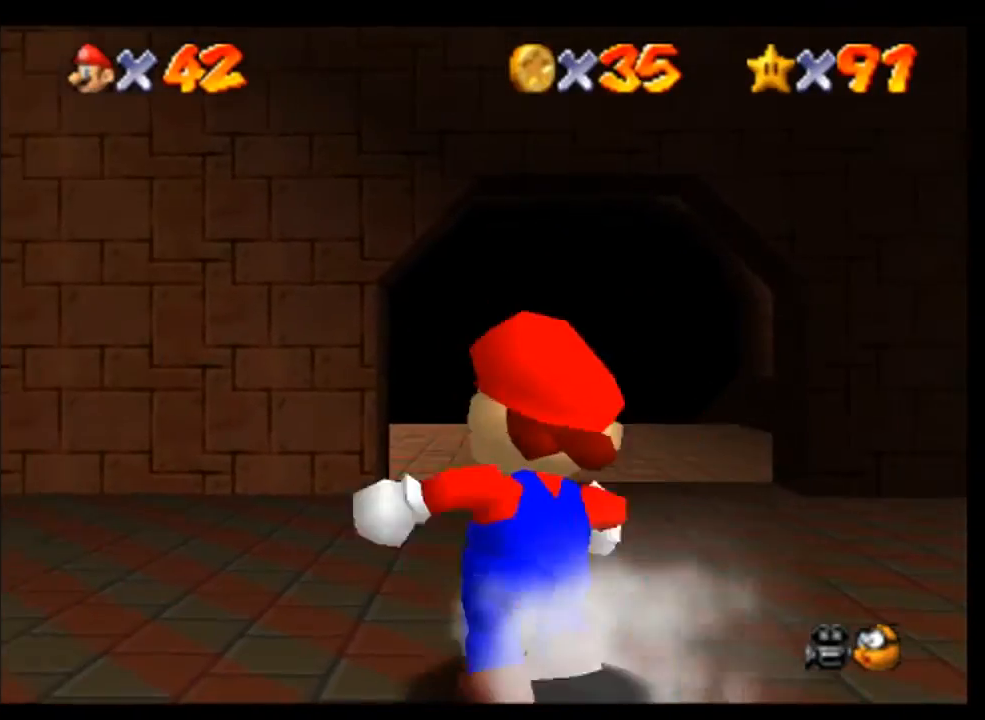
{"buttons": [], "left_stick": "up", "events": [[100, "A", "down"], [167, "A", "up"], [267, "B", "down"], [333, "B", "up"]]}
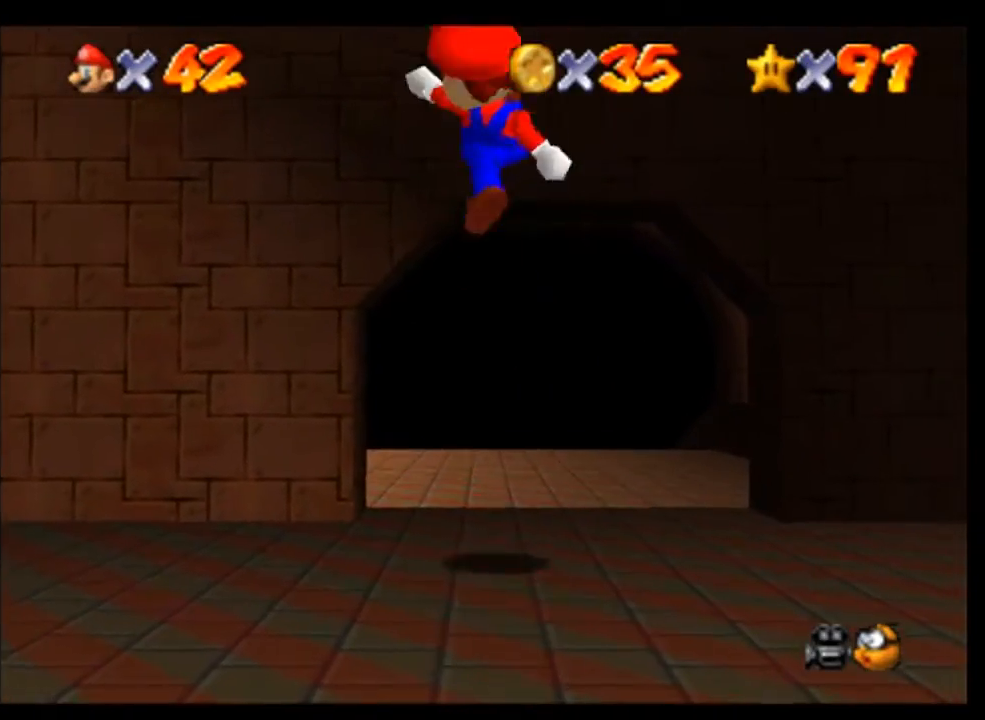
{"buttons": [], "left_stick": "up", "events": []}
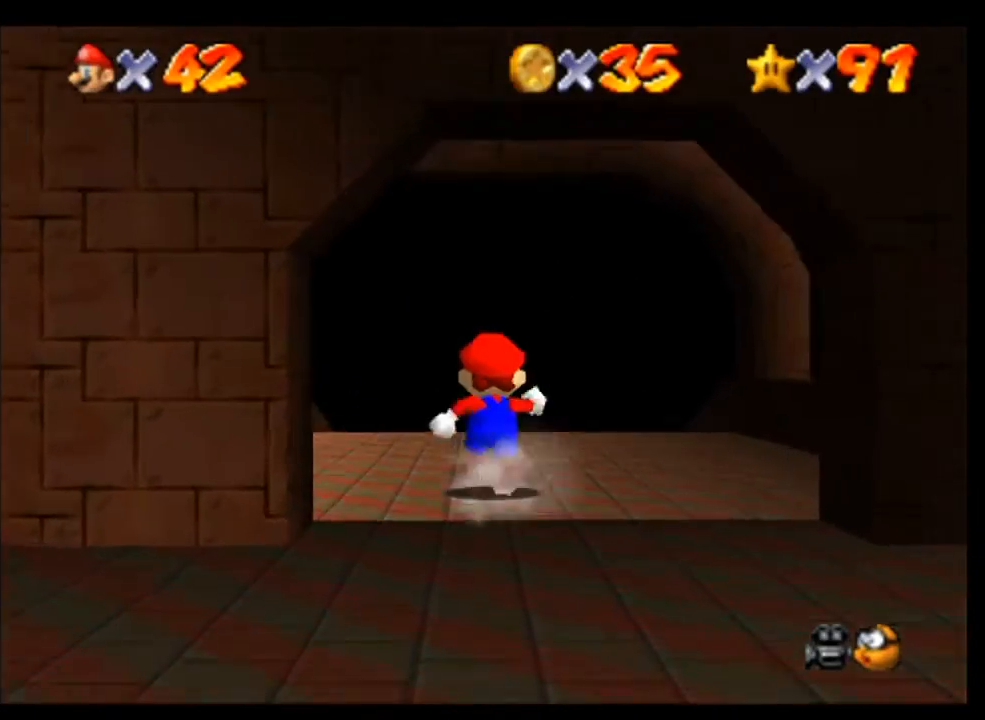
{"buttons": [], "left_stick": "down-left", "events": [[67, "left_stick", "up-left"], [200, "left_stick", "left"], [367, "left_stick", "down-left"]]}
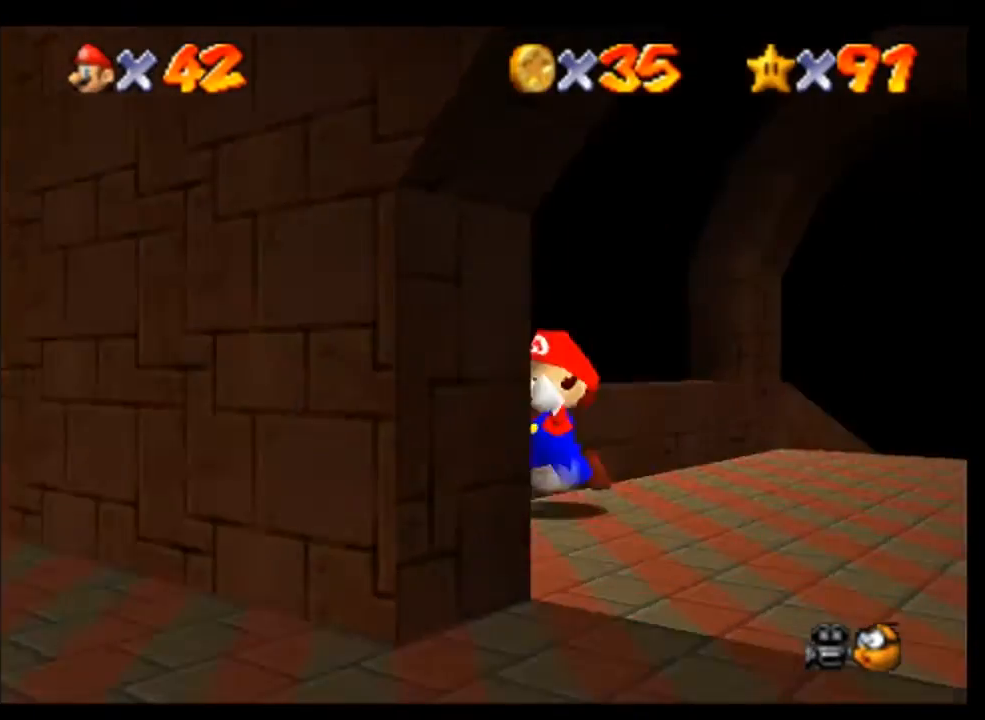
{"buttons": [], "left_stick": "down-right", "events": [[200, "left_stick", "down"], [400, "left_stick", "down-right"]]}
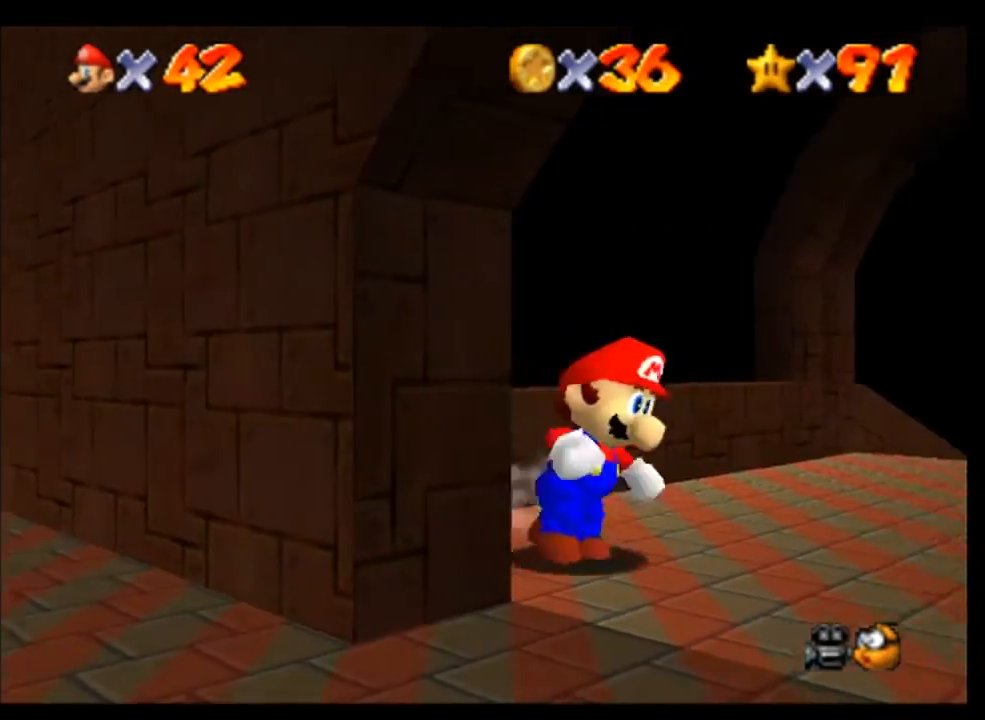
{"buttons": [], "left_stick": "up-right", "events": [[200, "left_stick", "center"], [333, "left_stick", "right"], [433, "left_stick", "up-right"]]}
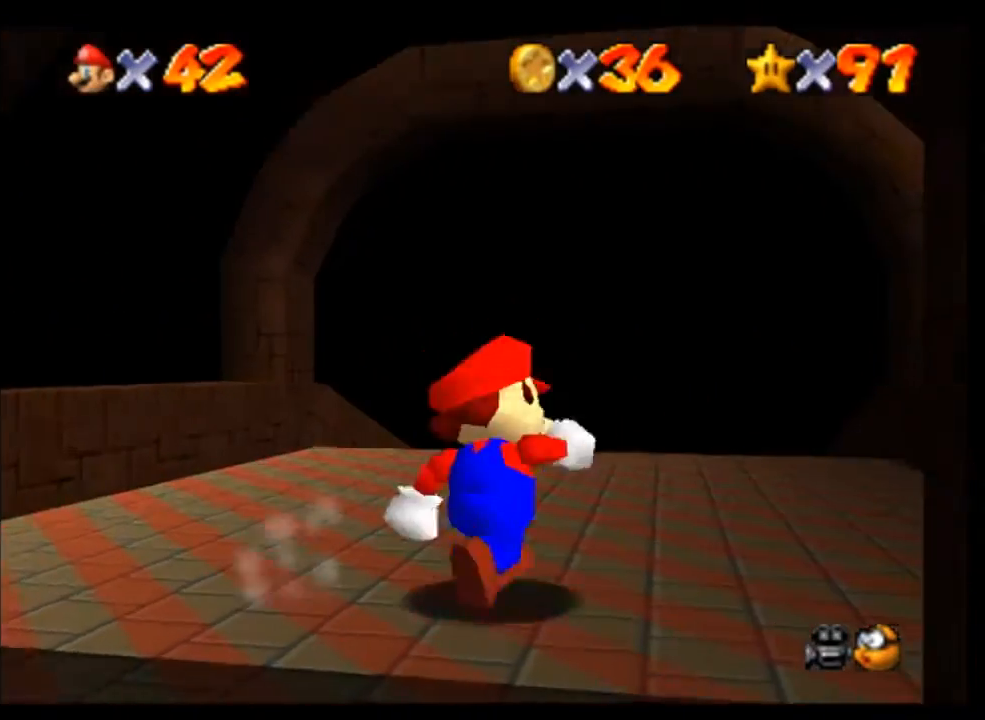
{"buttons": [], "left_stick": "up", "events": [[67, "left_stick", "up"]]}
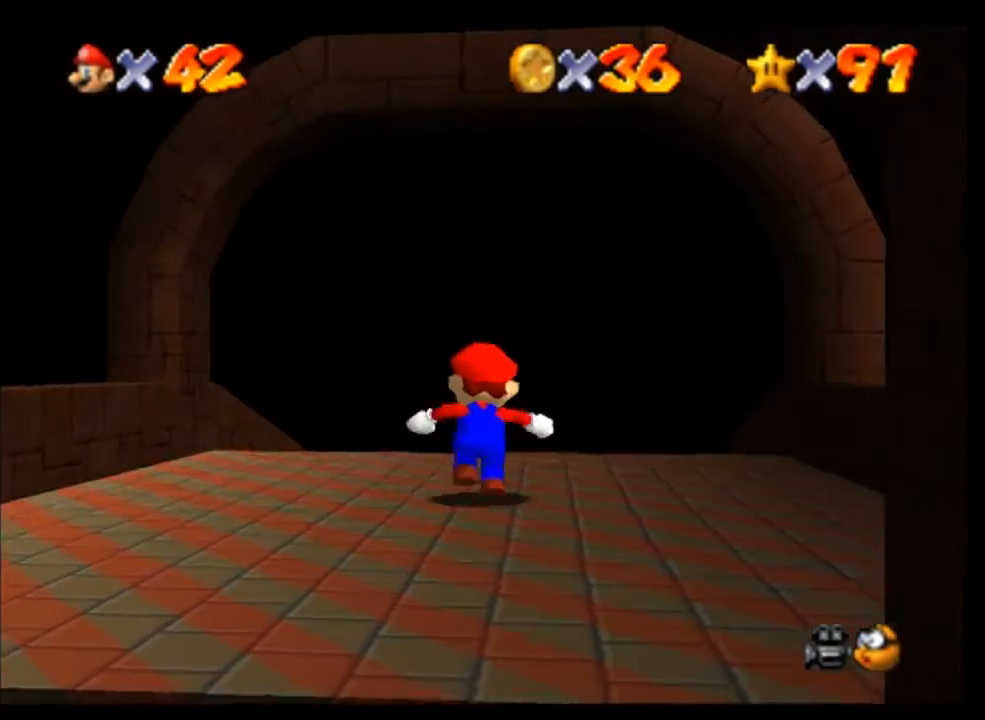
{"buttons": [], "left_stick": "up", "events": []}
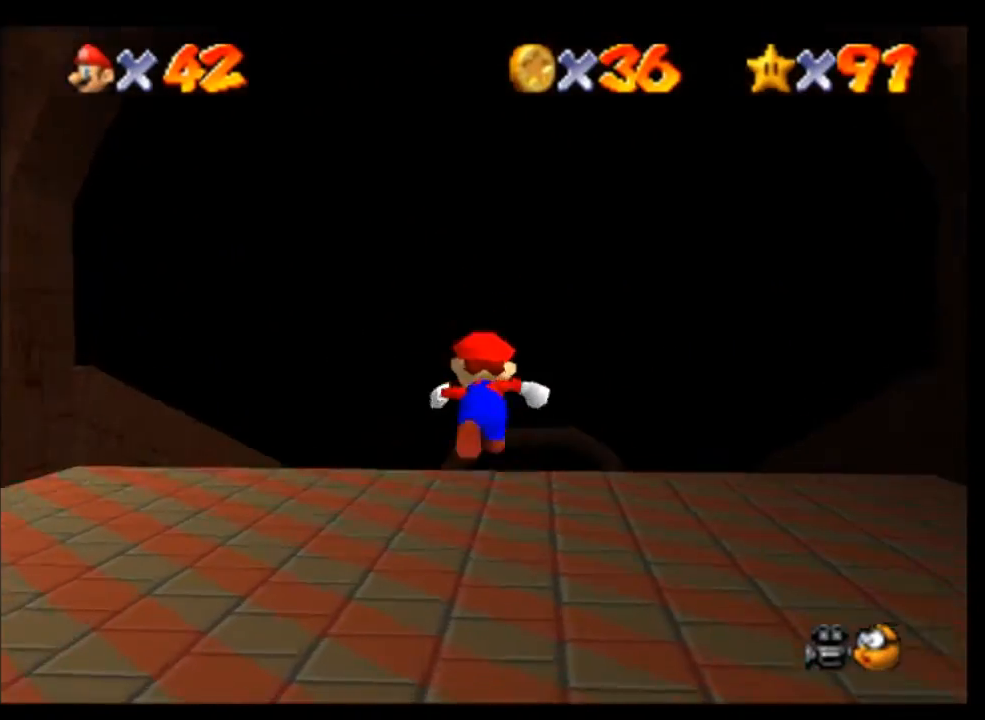
{"buttons": [], "left_stick": "up", "events": []}
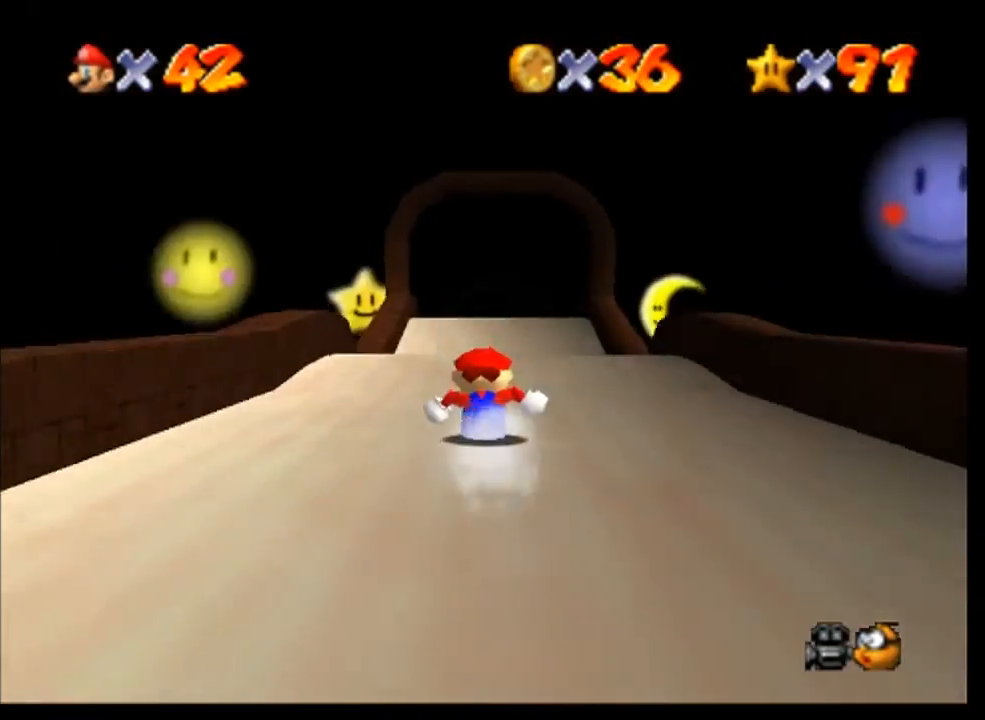
{"buttons": [], "left_stick": "up", "events": []}
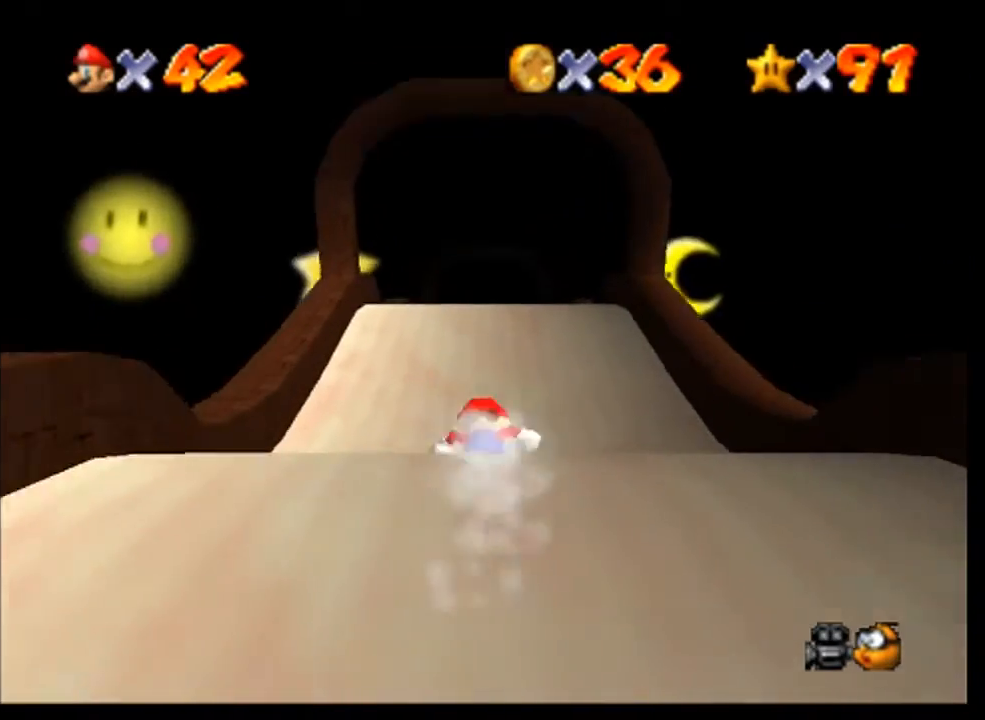
{"buttons": [], "left_stick": "up", "events": []}